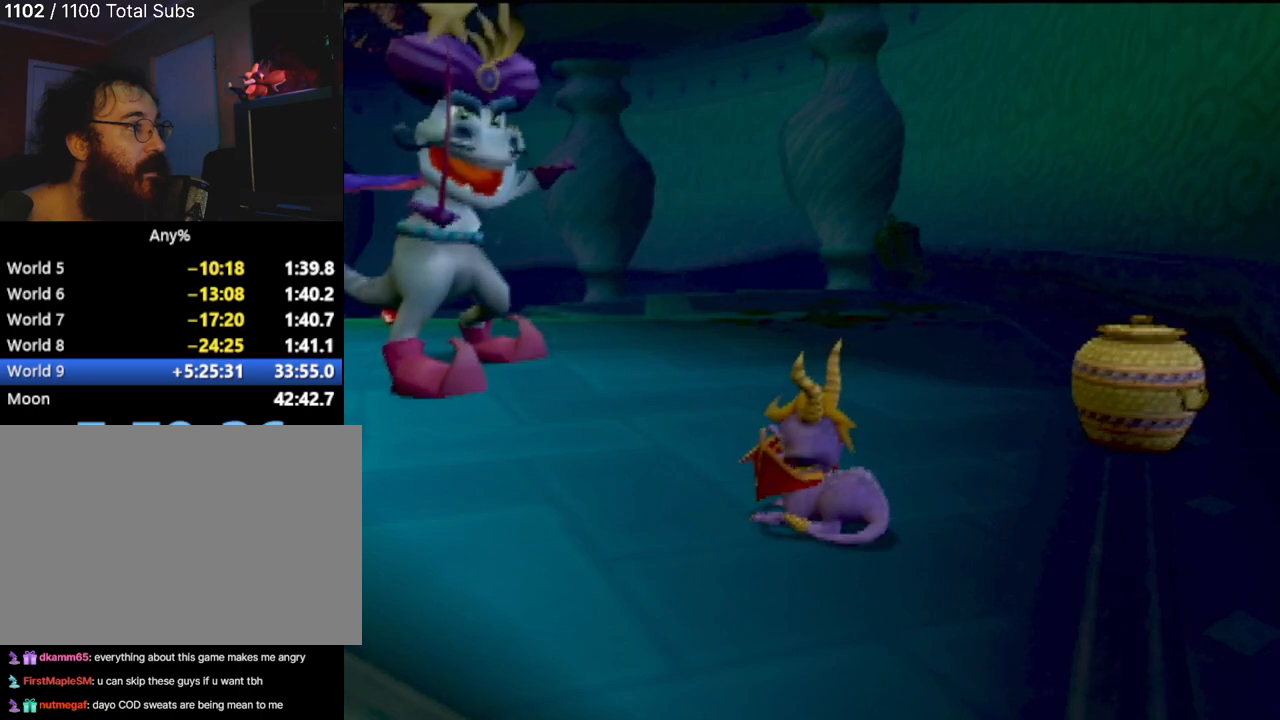
Gameplay with a controller (PlayStation layout); each line is a JSON object with the inputs held at the frame after it. "events" lists button and stick changes between this image and that frame as [ms after this image, input, new state], when the widget could be followed in between. Not read: L3 R3 right_stick.
{"buttons": ["L2", "R2"], "left_stick": "center", "events": []}
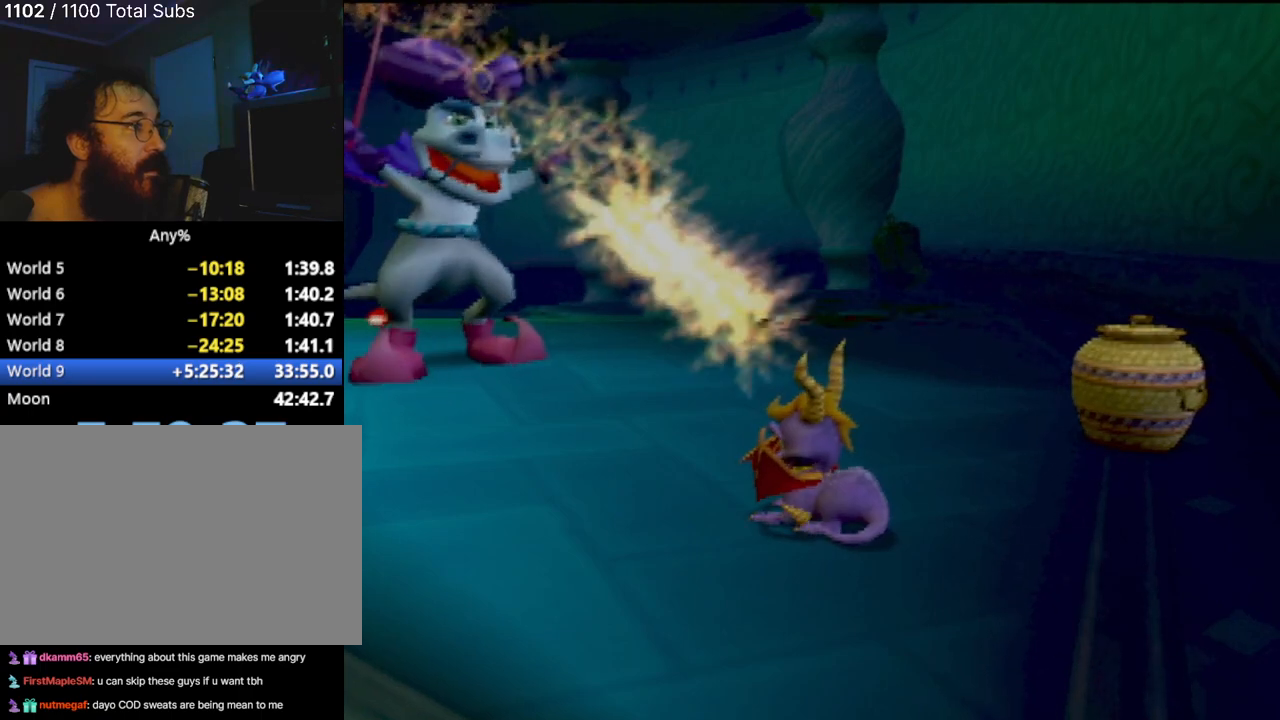
{"buttons": ["L2", "R2"], "left_stick": "center", "events": []}
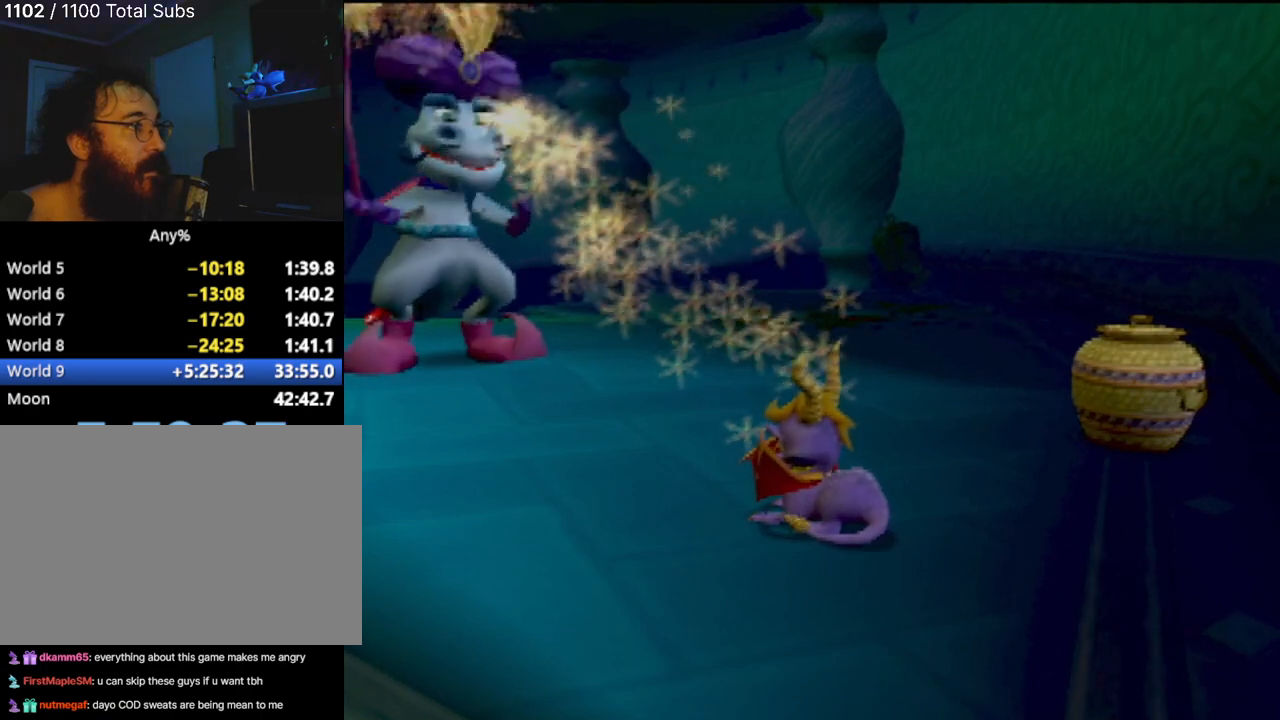
{"buttons": ["L2", "R2"], "left_stick": "center", "events": []}
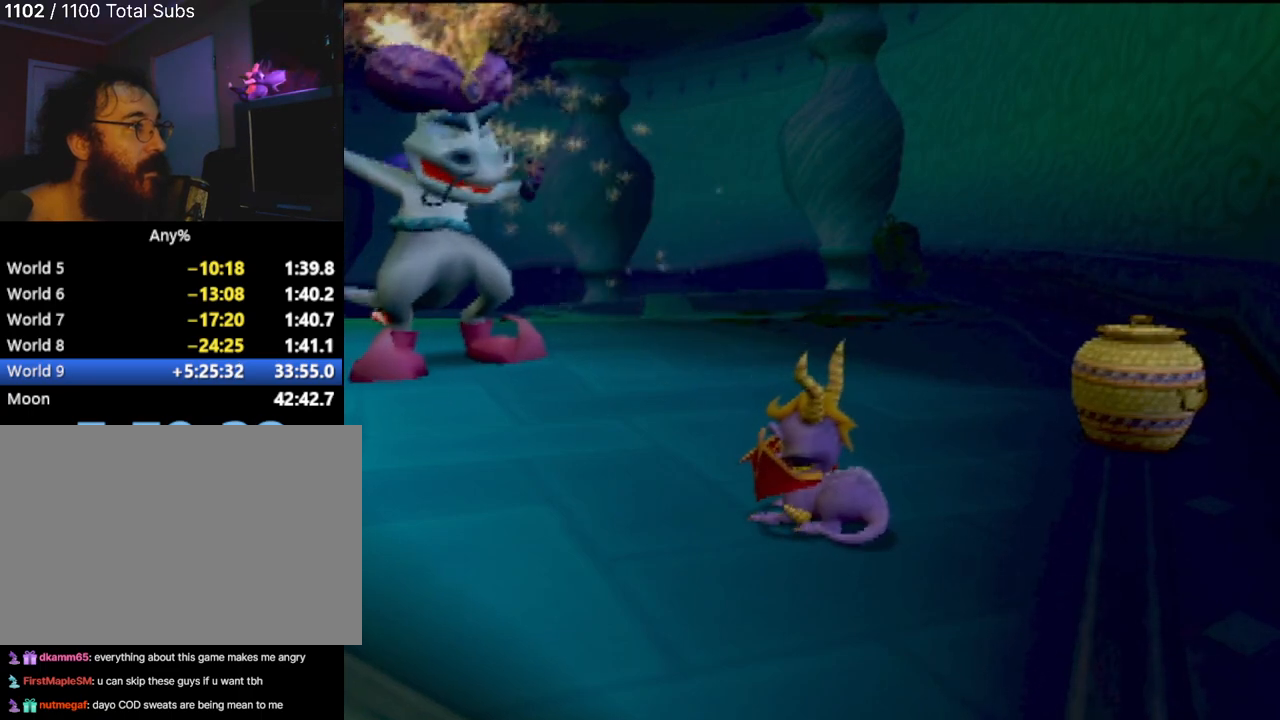
{"buttons": ["L2", "R2"], "left_stick": "center", "events": []}
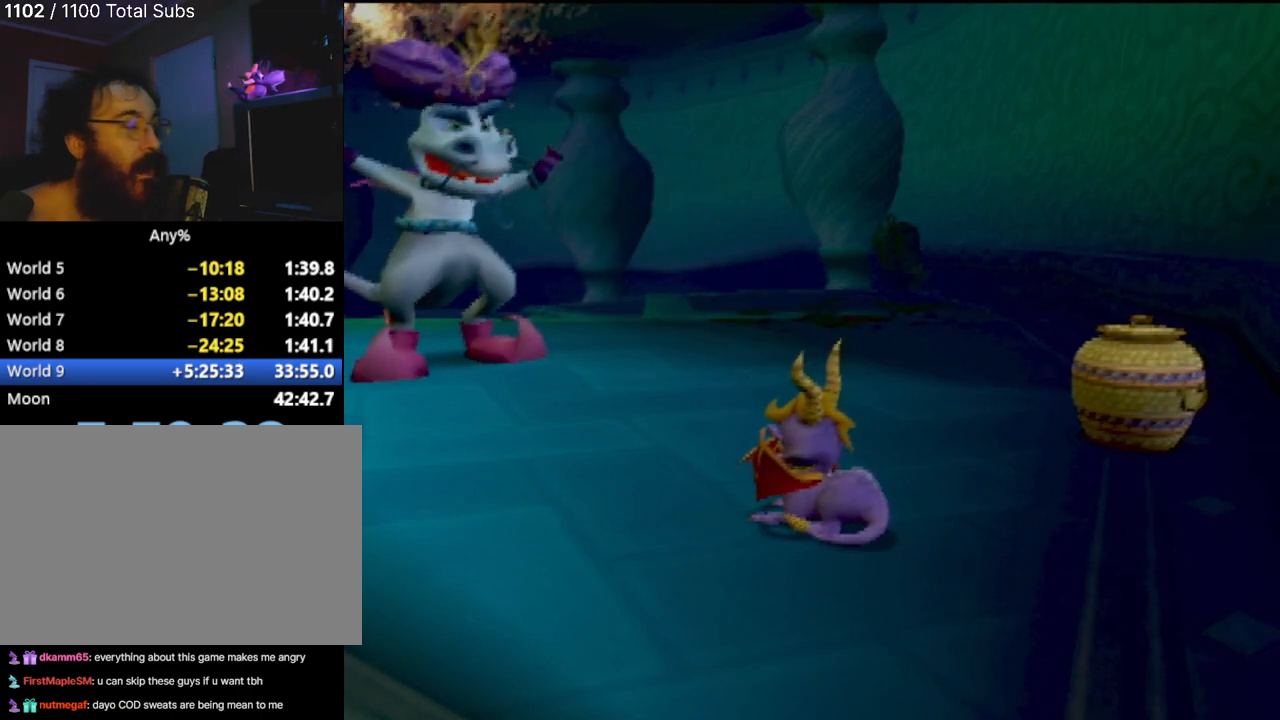
{"buttons": ["L2", "R2"], "left_stick": "center", "events": []}
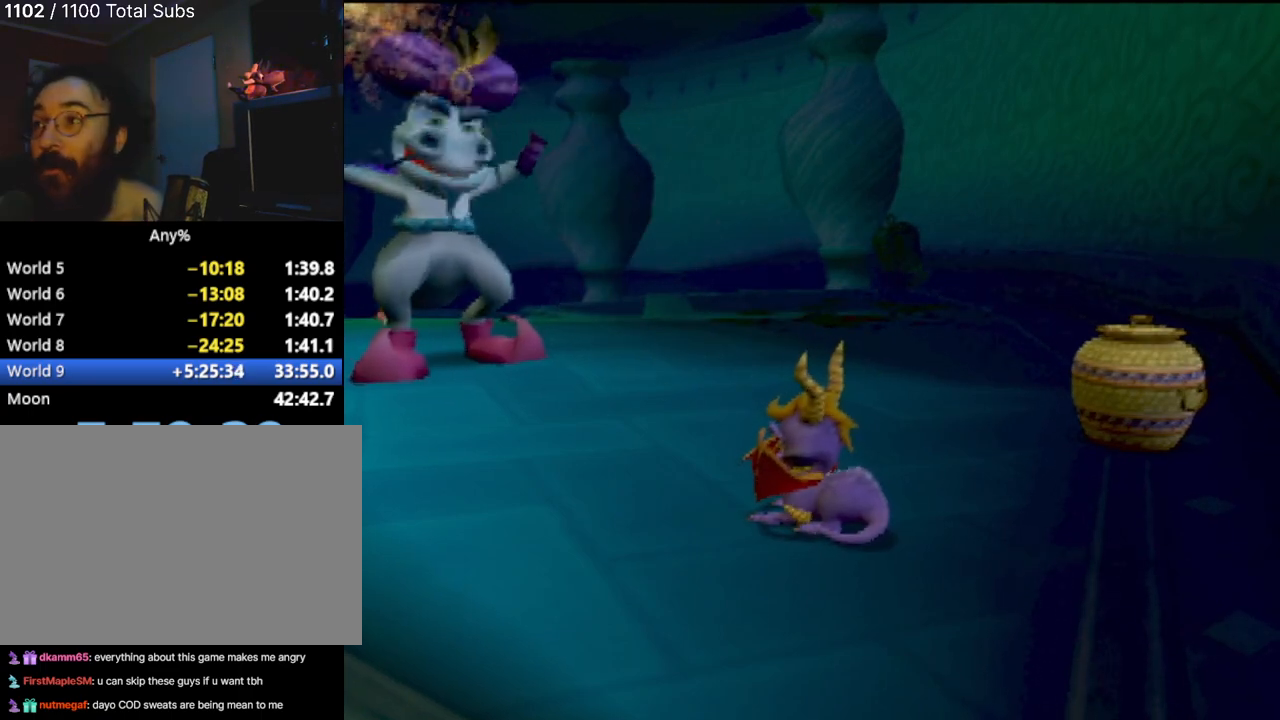
{"buttons": ["L2", "R2"], "left_stick": "center", "events": []}
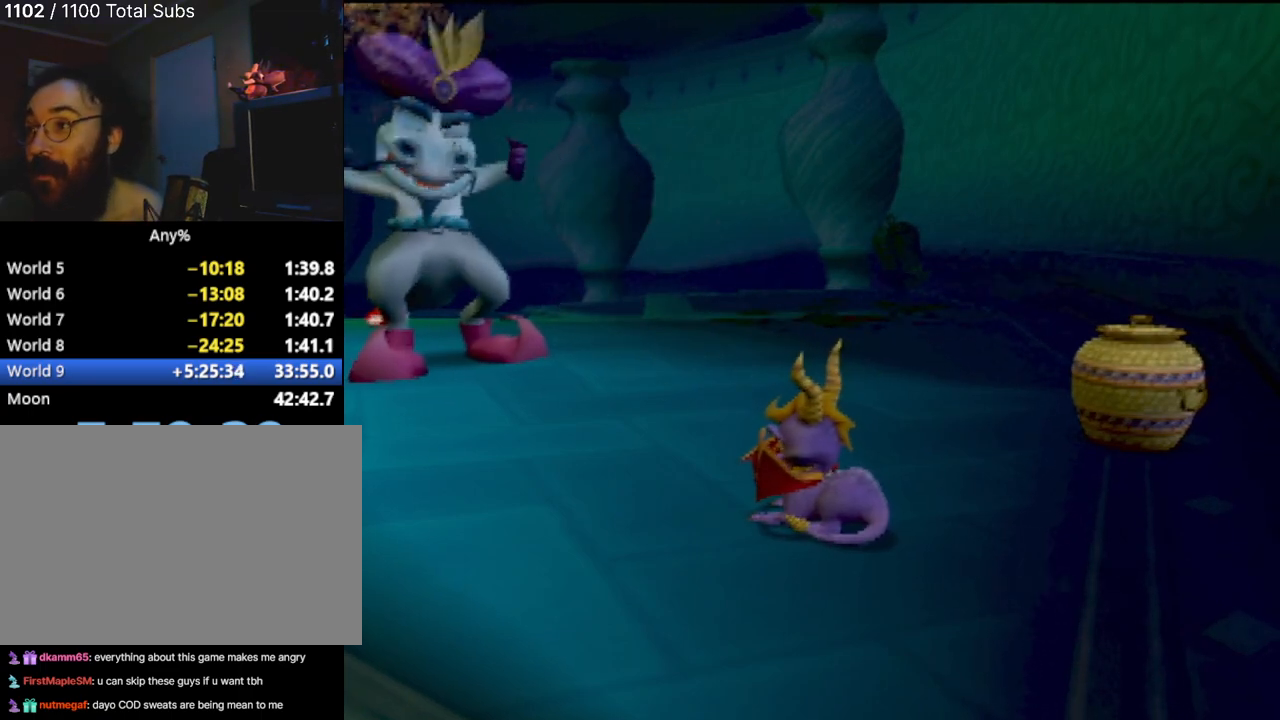
{"buttons": ["L2", "R2"], "left_stick": "center", "events": []}
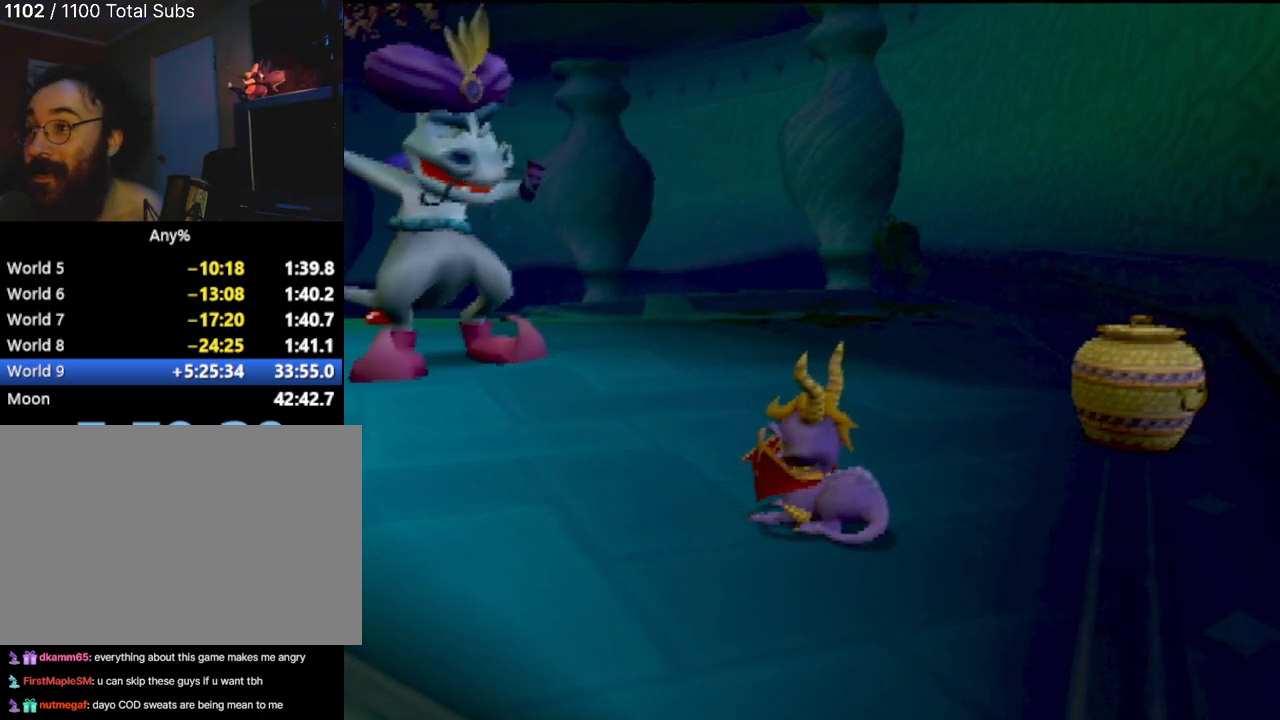
{"buttons": ["L2", "R2"], "left_stick": "center", "events": []}
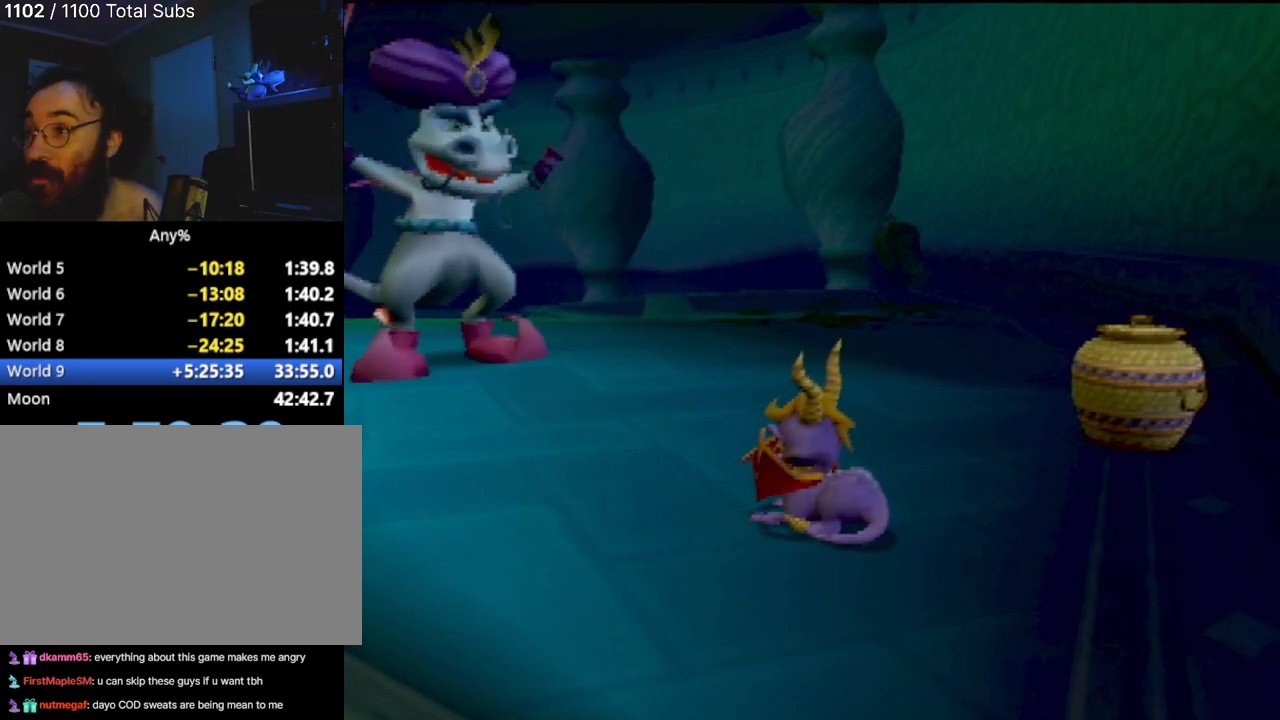
{"buttons": ["L2", "R2"], "left_stick": "center", "events": []}
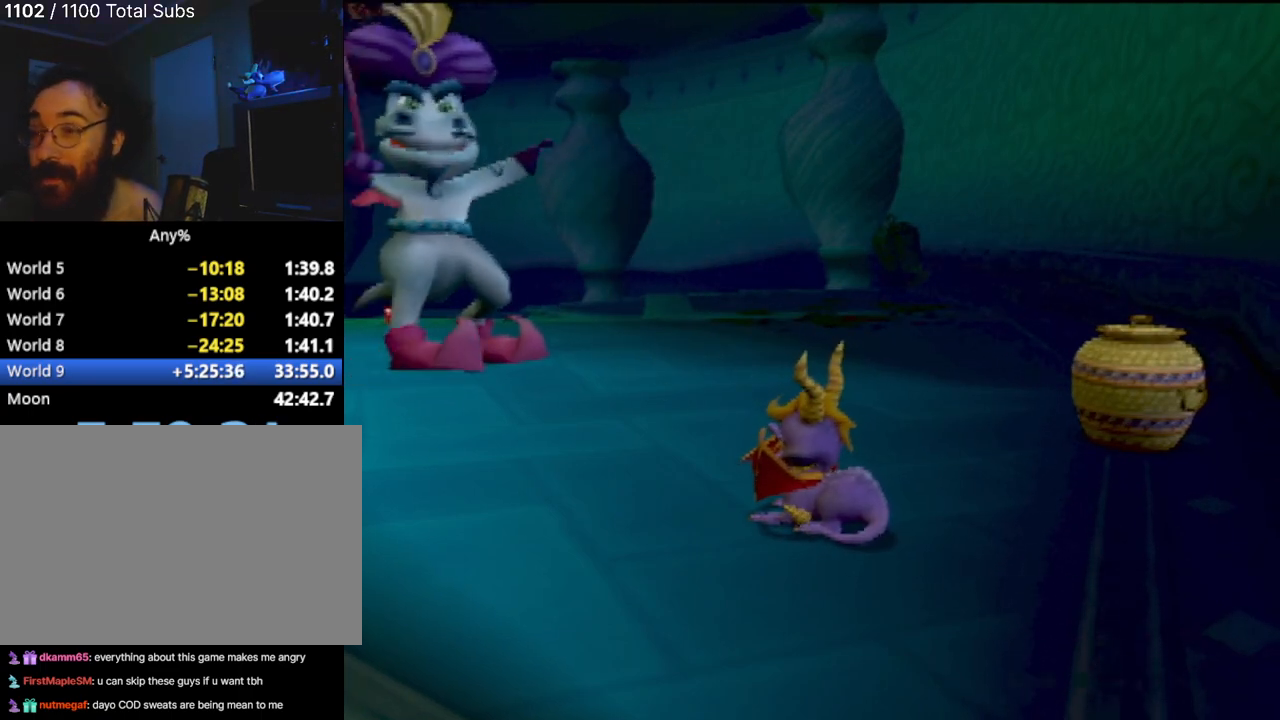
{"buttons": ["L2", "R2"], "left_stick": "center", "events": []}
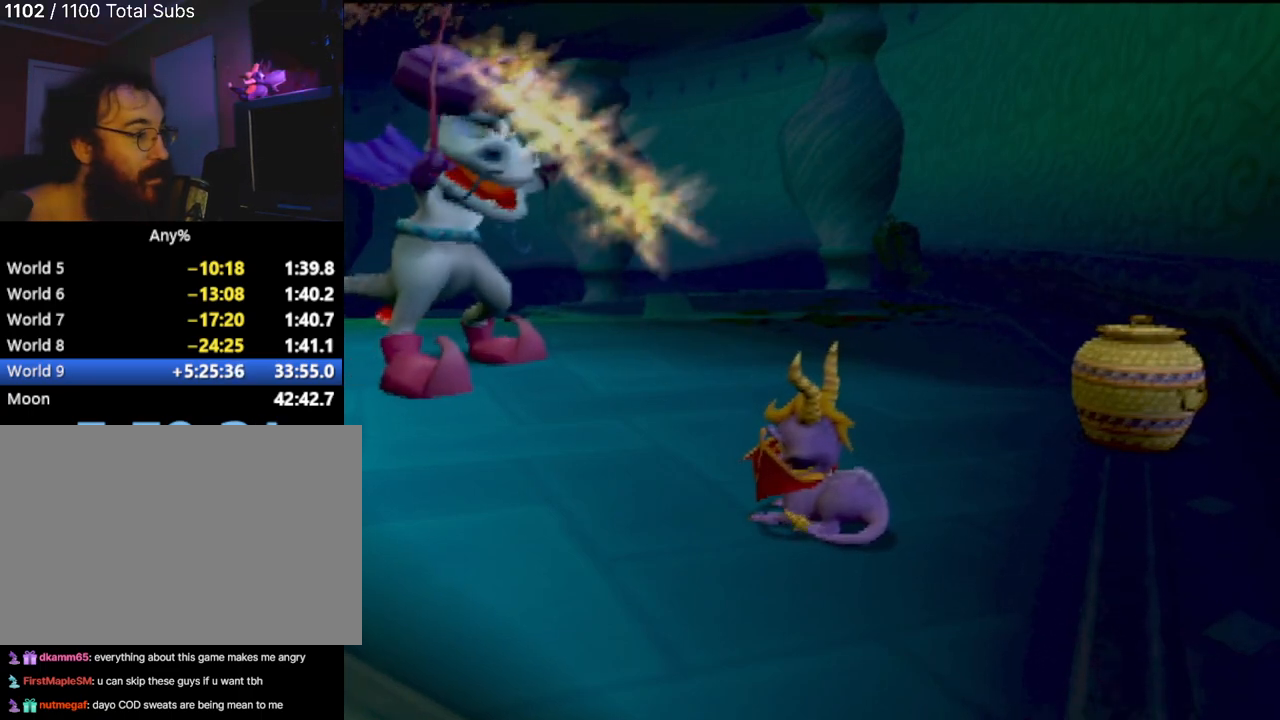
{"buttons": ["L2", "R2"], "left_stick": "center", "events": []}
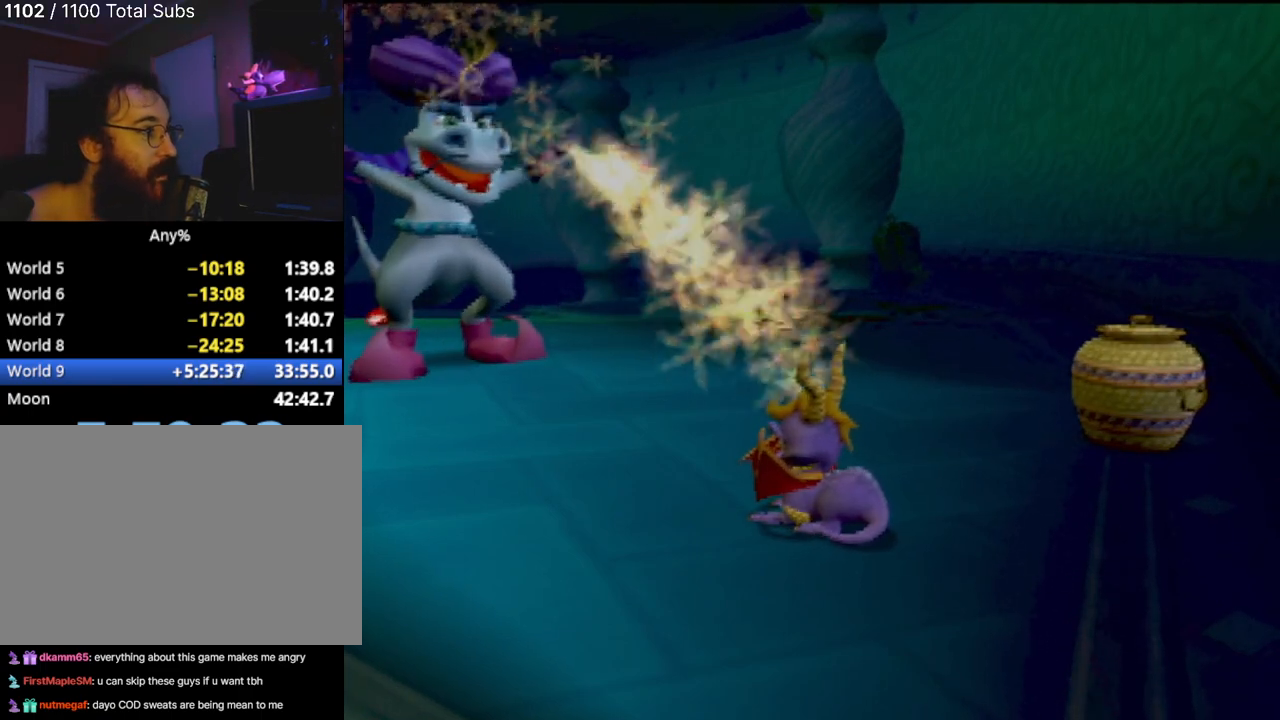
{"buttons": ["L2", "R2"], "left_stick": "center", "events": []}
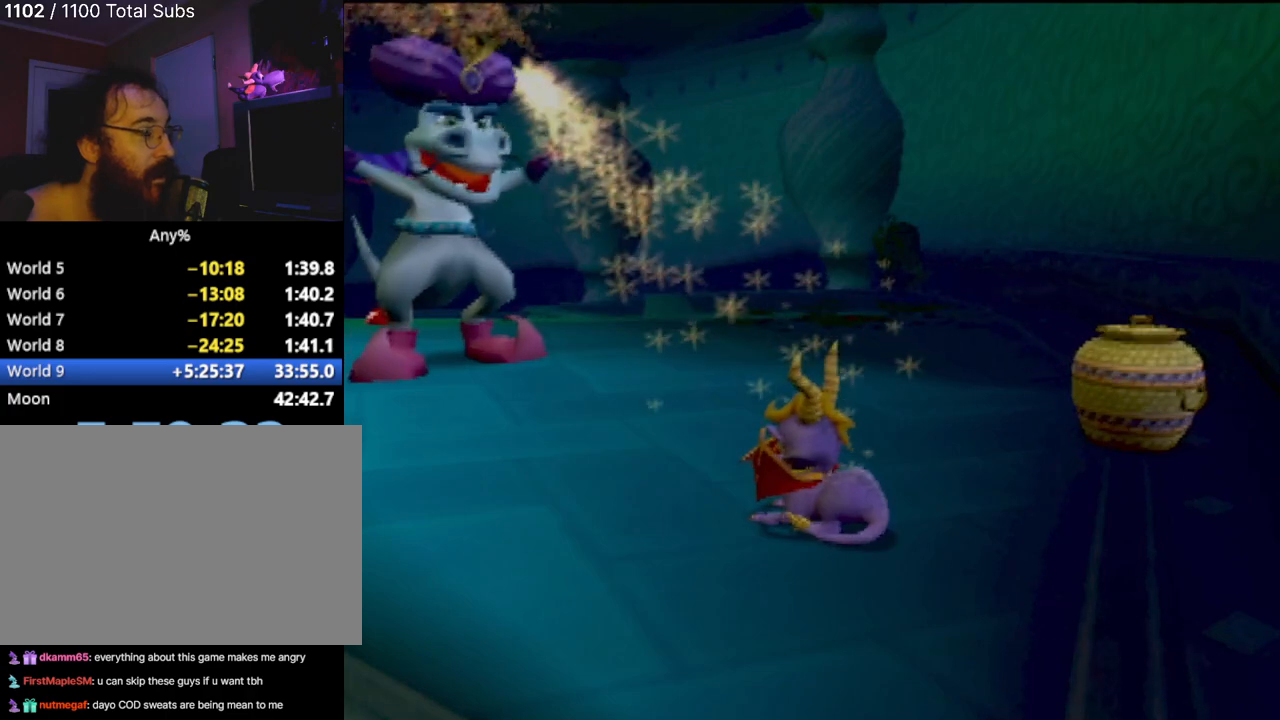
{"buttons": ["L2", "R2"], "left_stick": "center", "events": []}
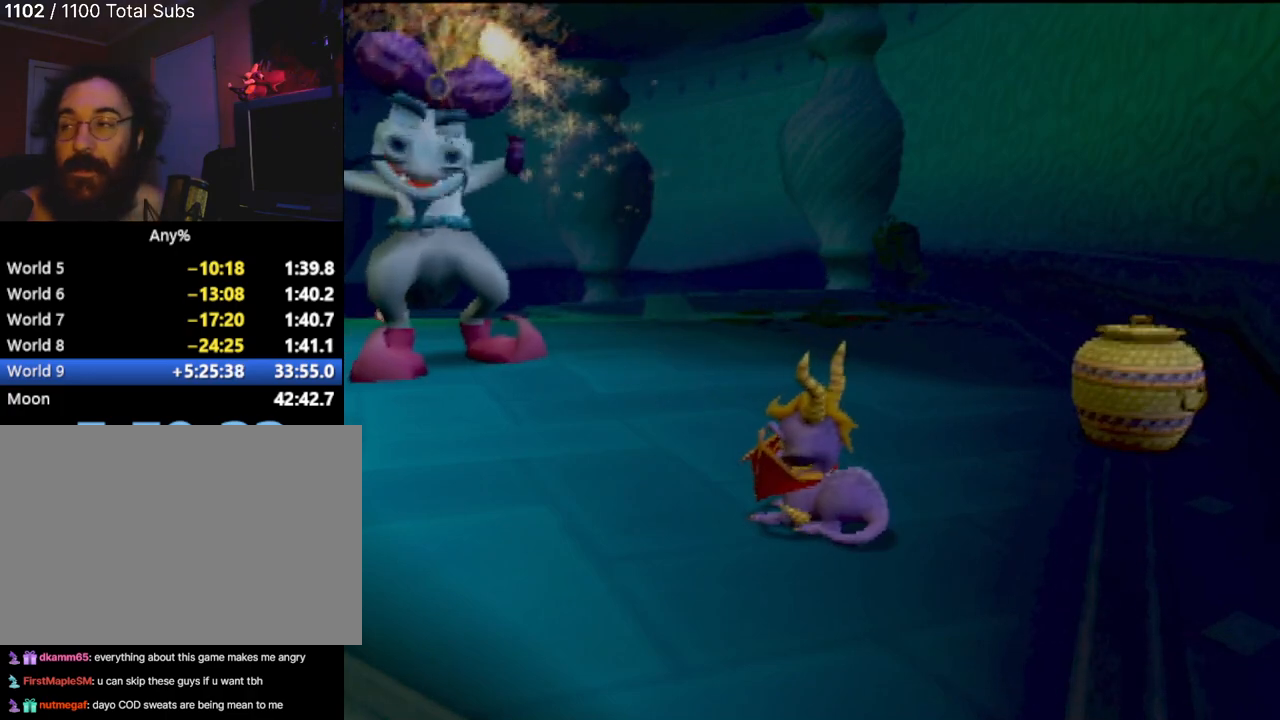
{"buttons": ["L2", "R2"], "left_stick": "center", "events": []}
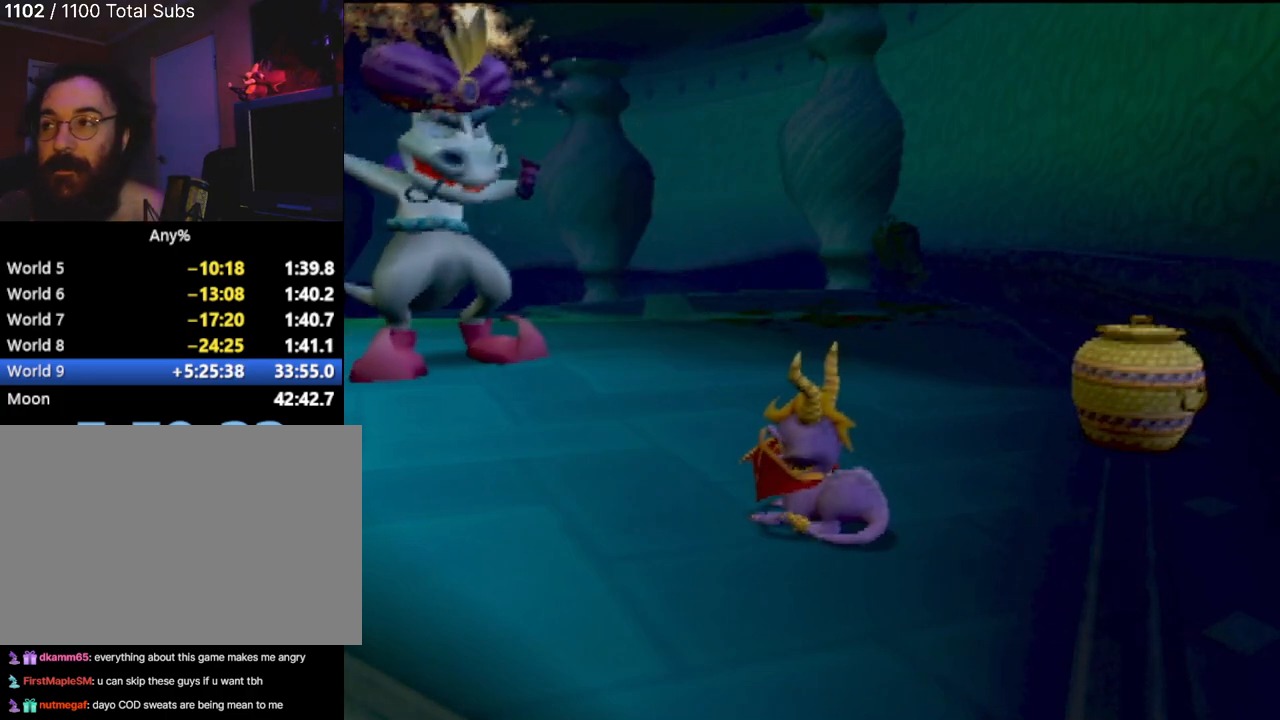
{"buttons": ["L2", "R2"], "left_stick": "center", "events": []}
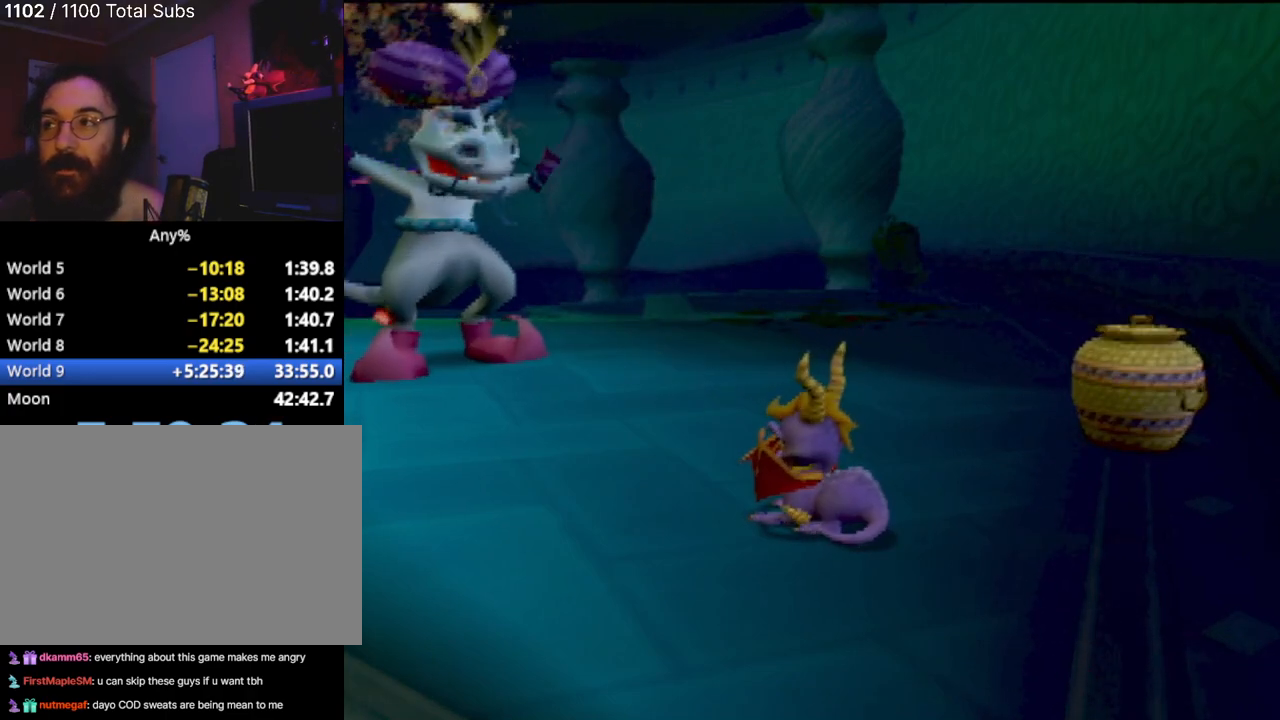
{"buttons": ["L2", "R2"], "left_stick": "center", "events": []}
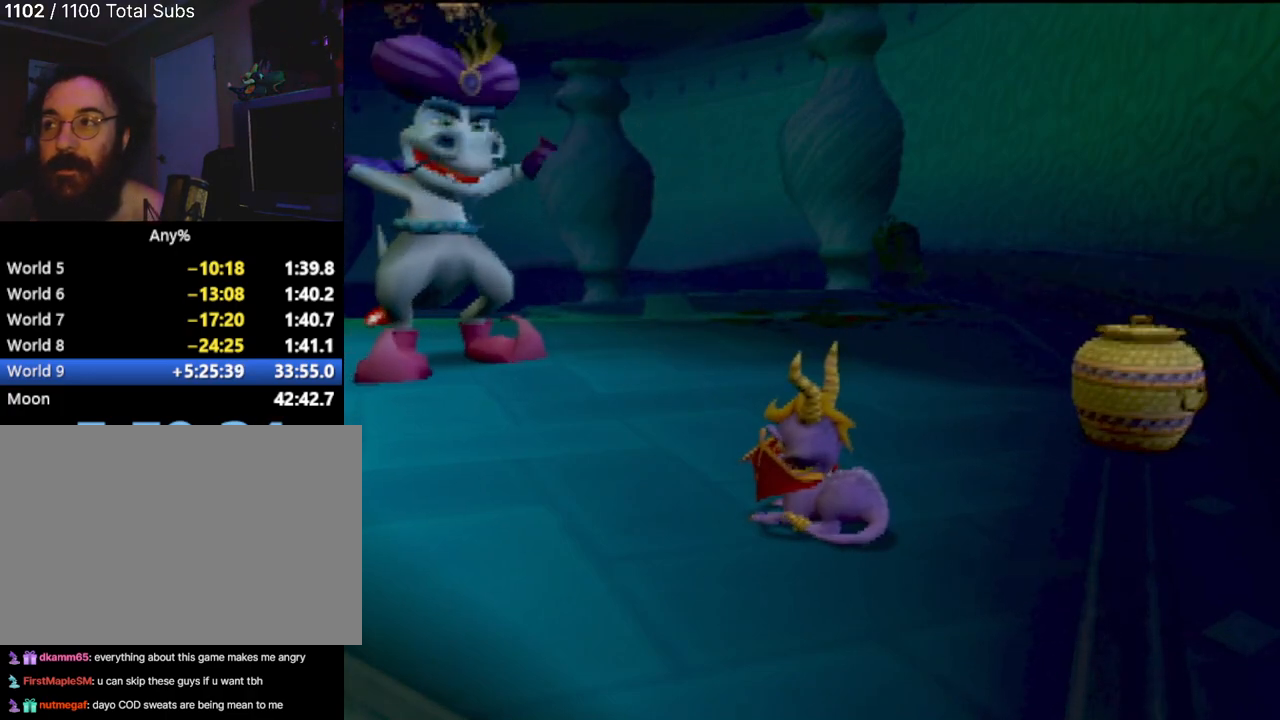
{"buttons": ["L2", "R2"], "left_stick": "center", "events": []}
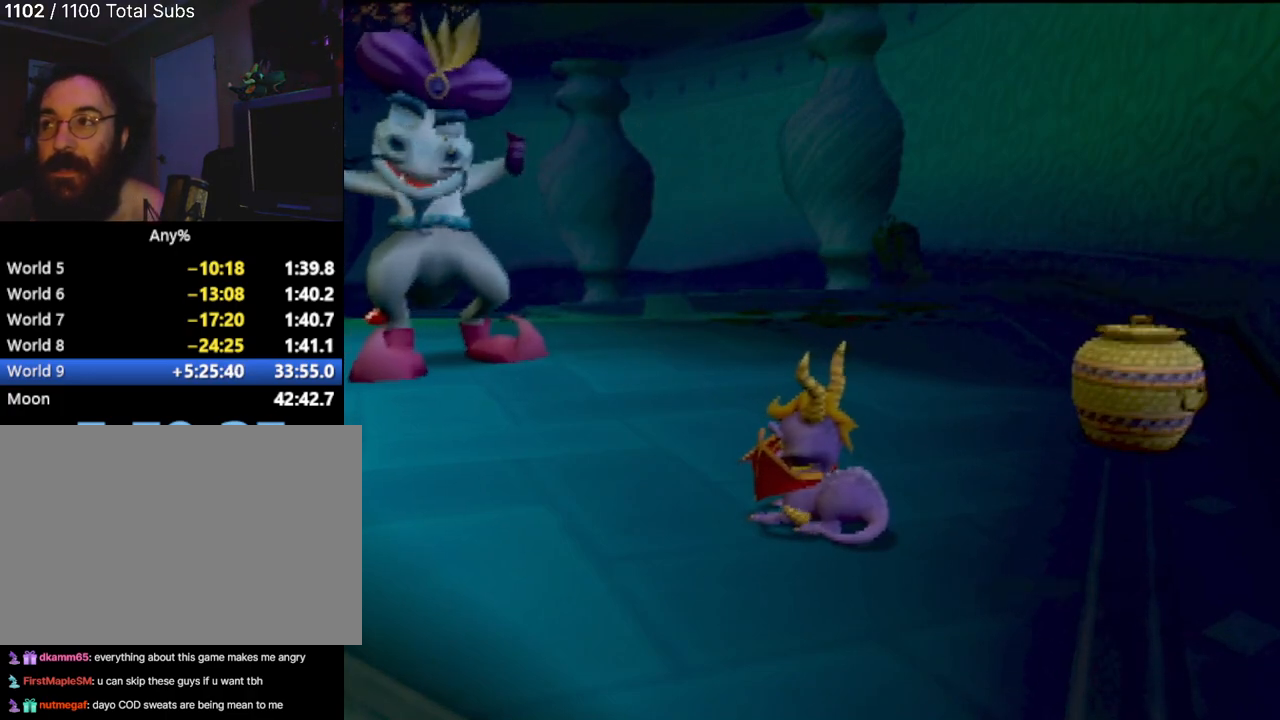
{"buttons": ["L2", "R2"], "left_stick": "center", "events": []}
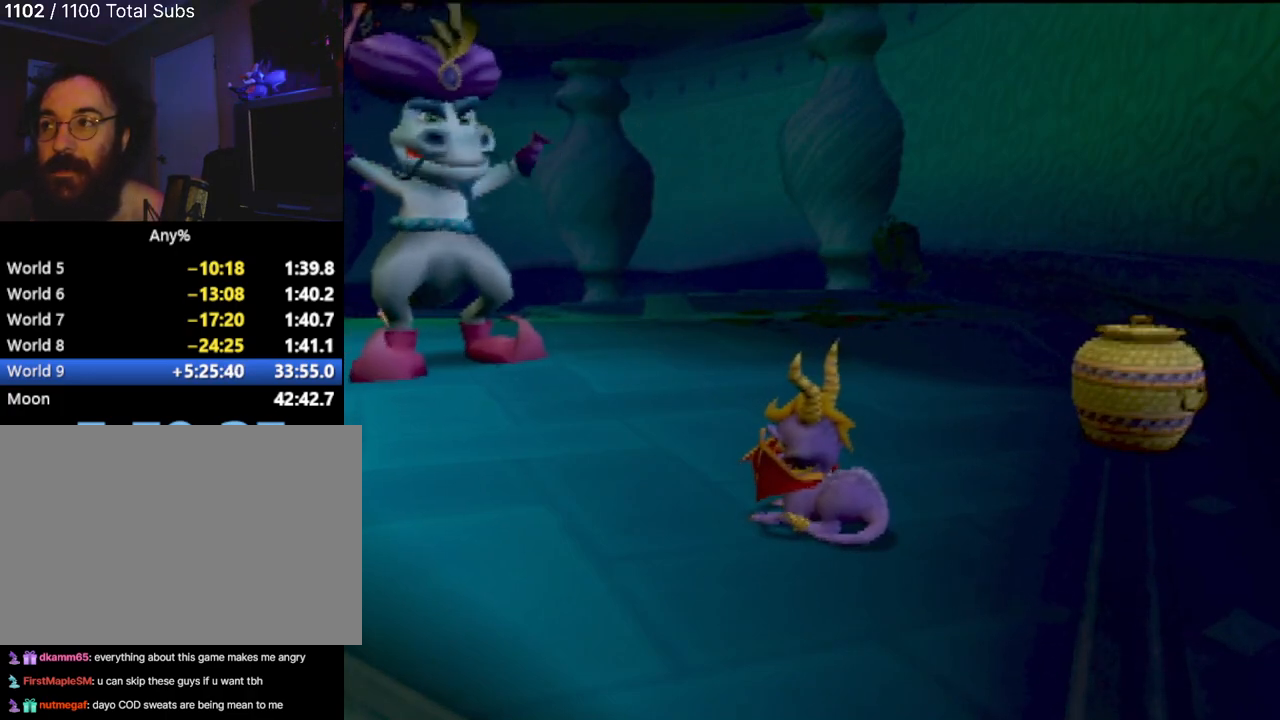
{"buttons": ["L2", "R2"], "left_stick": "center", "events": []}
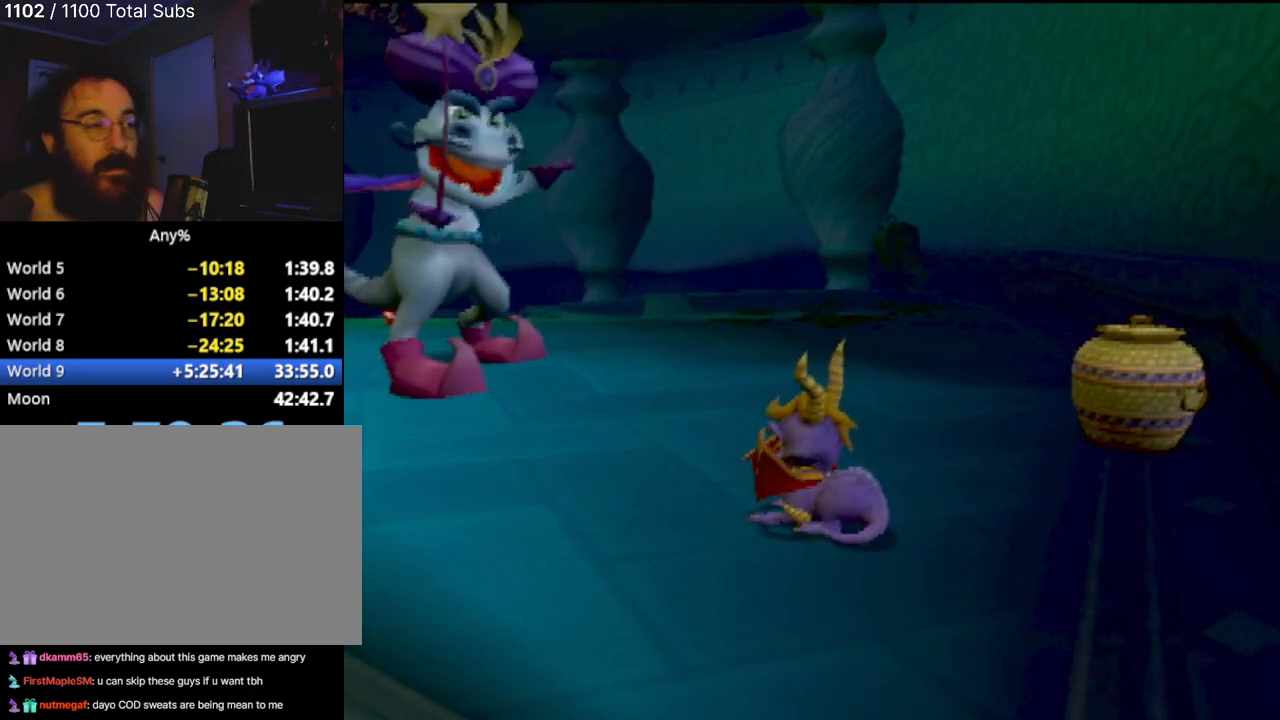
{"buttons": ["L2", "R2"], "left_stick": "center", "events": []}
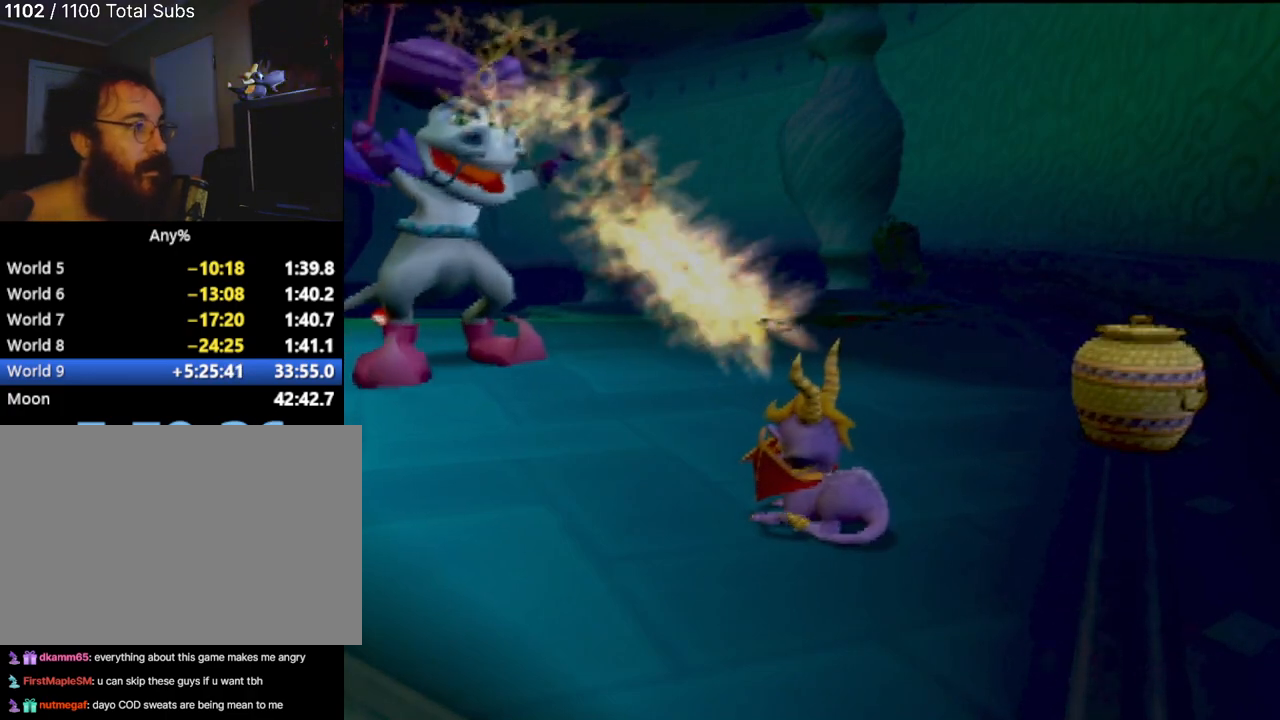
{"buttons": ["L2", "R2"], "left_stick": "center", "events": []}
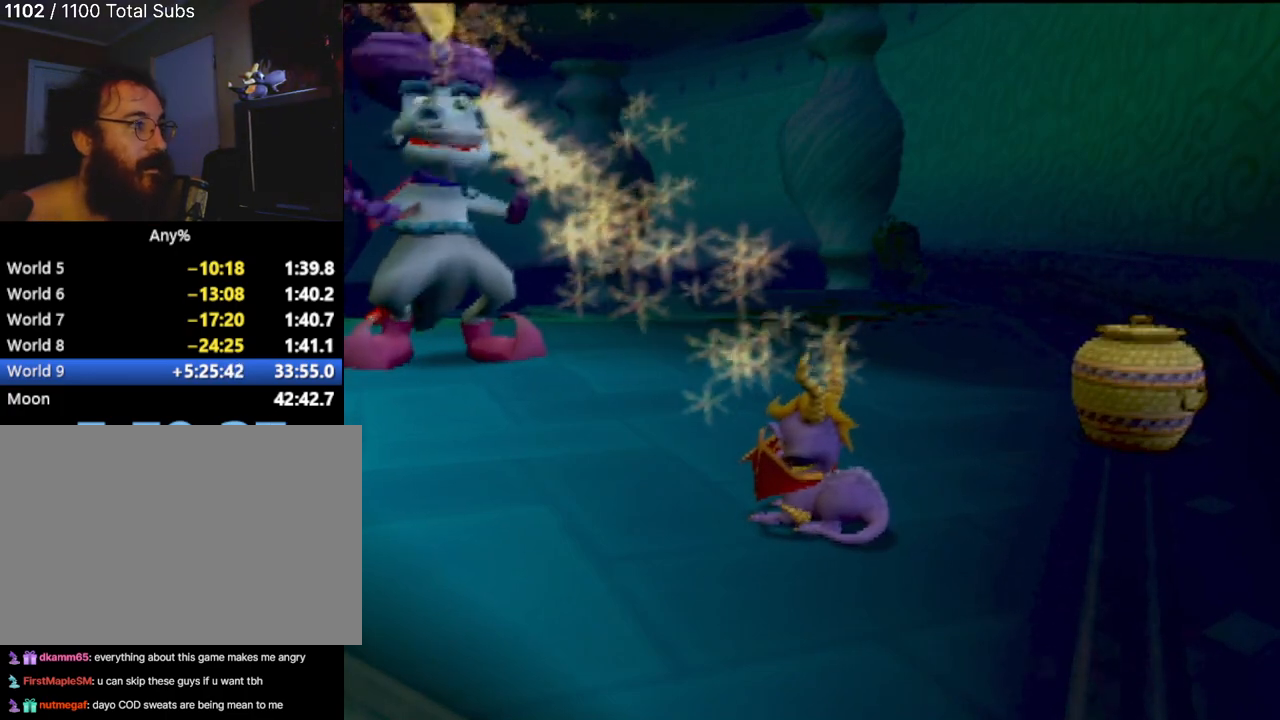
{"buttons": ["L2", "R2"], "left_stick": "center", "events": []}
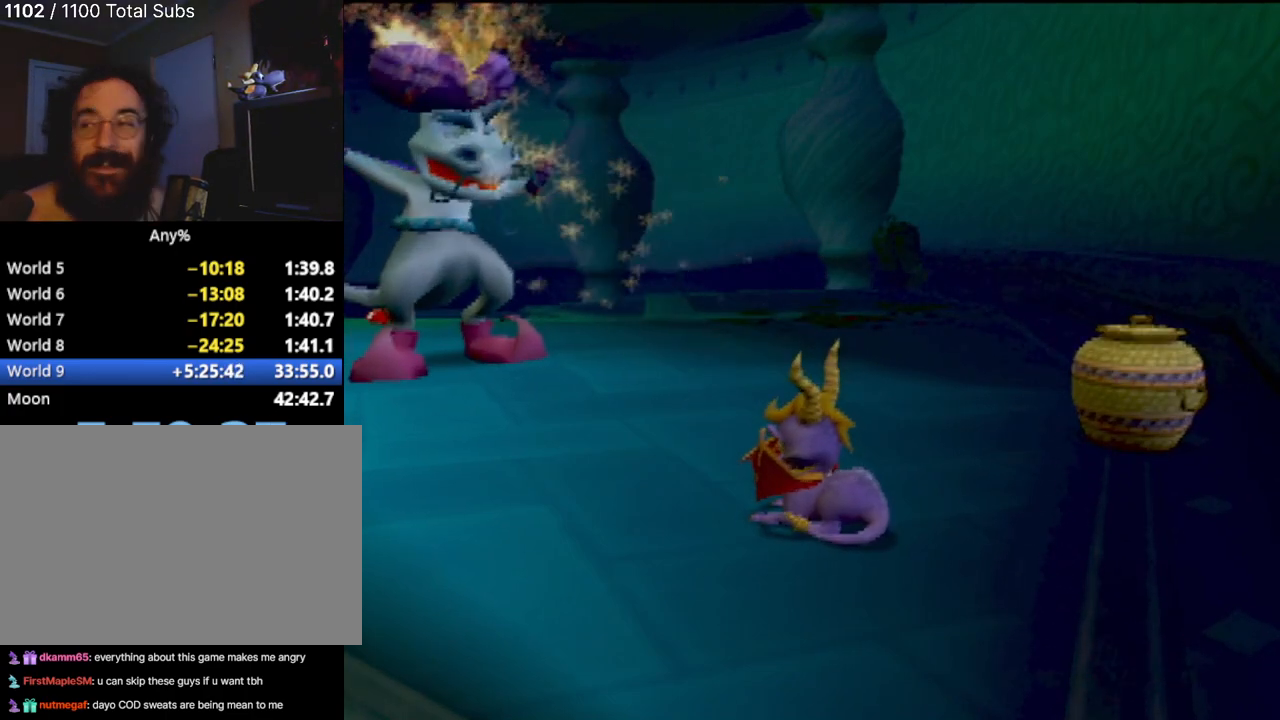
{"buttons": ["L2", "R2"], "left_stick": "center", "events": []}
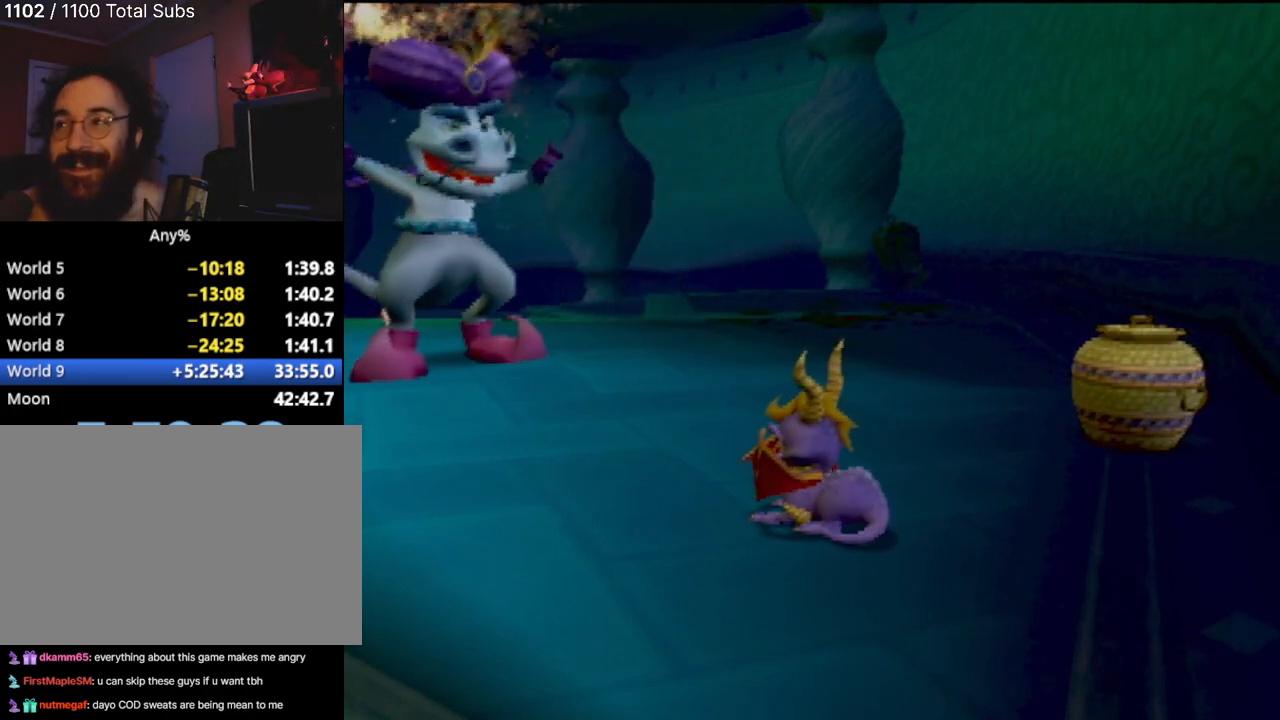
{"buttons": ["L2", "R2"], "left_stick": "center", "events": []}
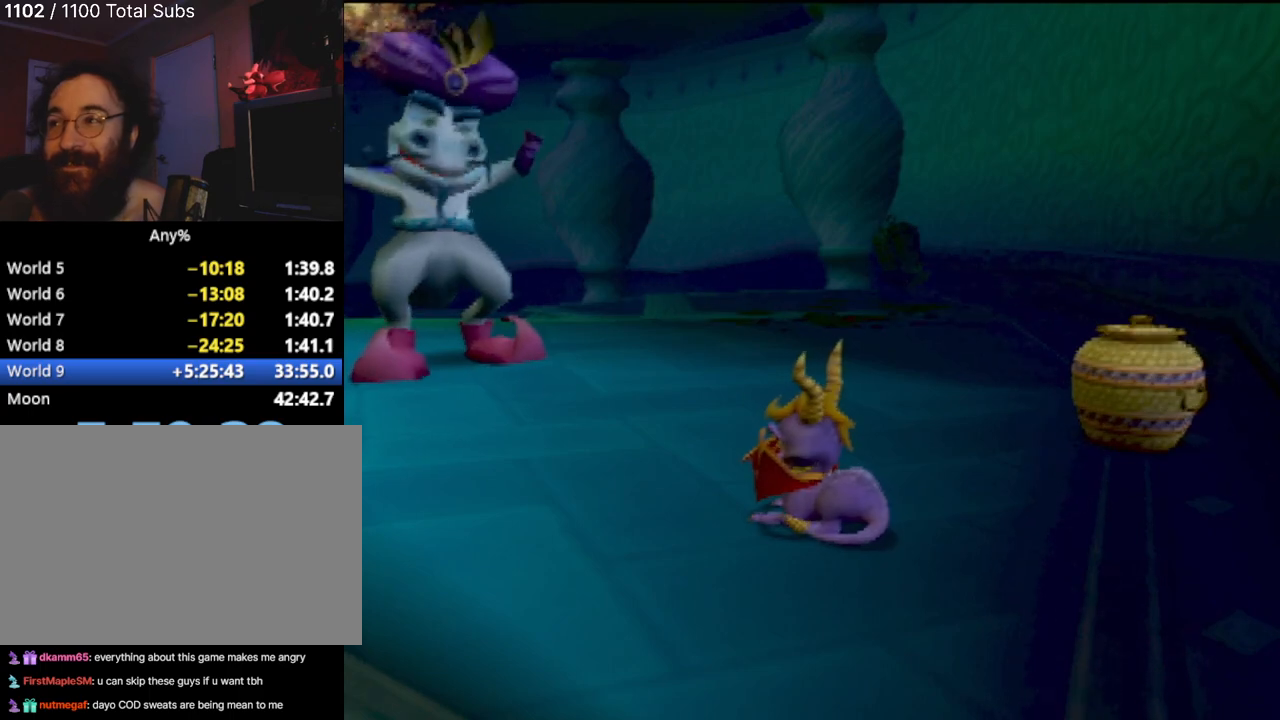
{"buttons": ["L2", "R2"], "left_stick": "center", "events": []}
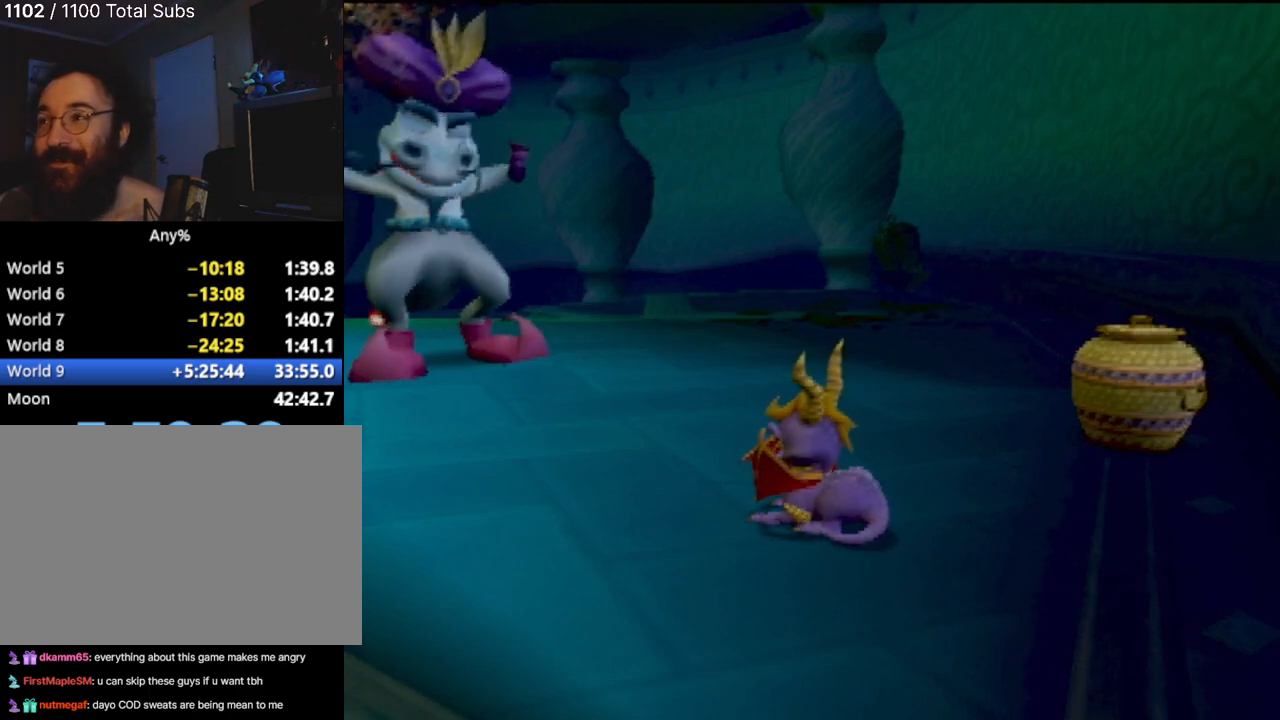
{"buttons": ["L2", "R2"], "left_stick": "center", "events": []}
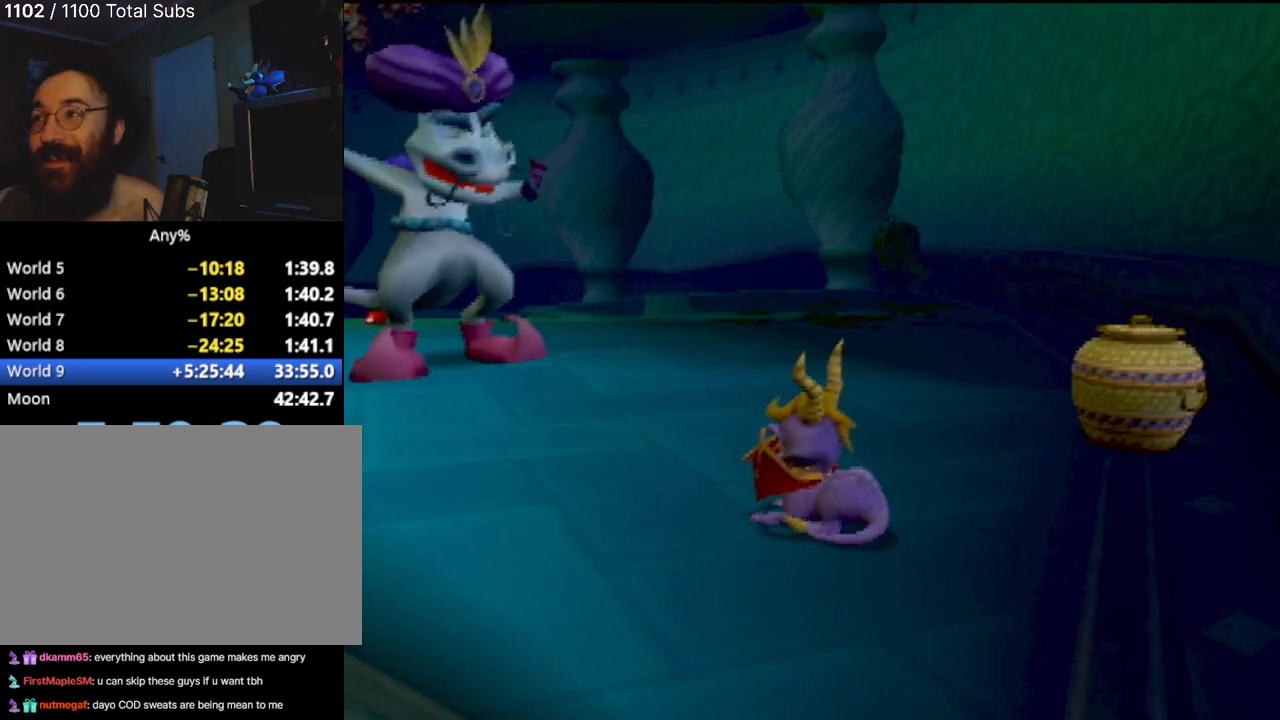
{"buttons": ["L2", "R2"], "left_stick": "center", "events": []}